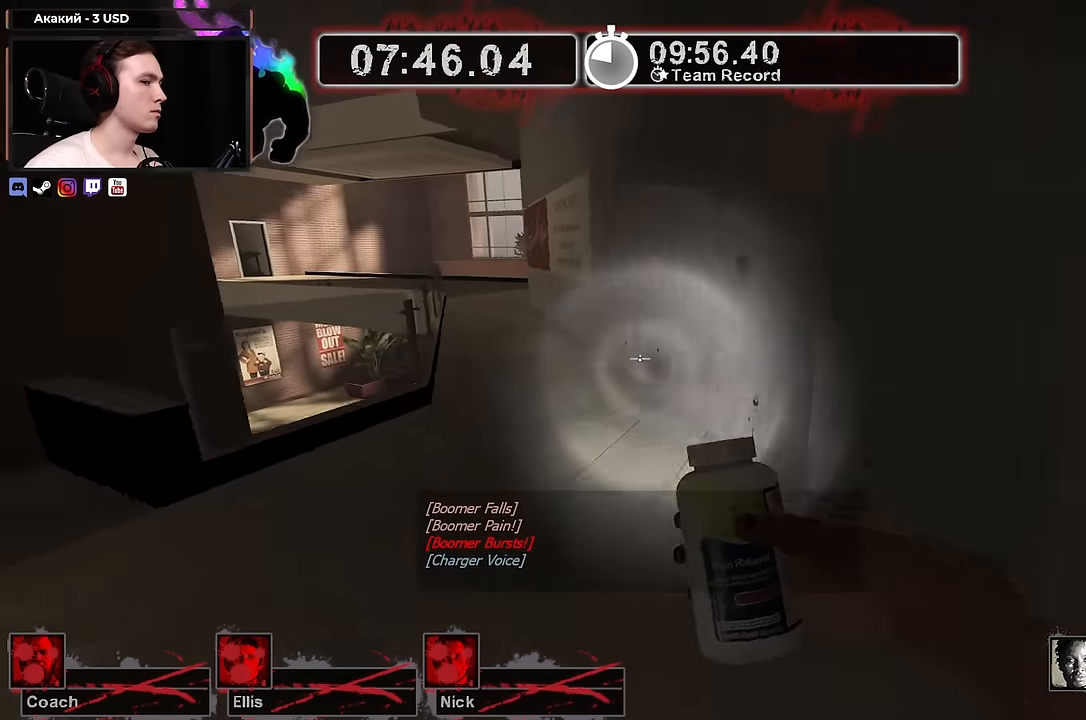
Gameplay with keyboard and mouse; each line is a JSON object with the keys and mouse buttons held at the frame after it. "events" lists presses ("down") and releases ("up") of "1", "2", "3", "4", "a", "alt", "ctrl", "d", "e", "f", "q", "r", "s", "shift", "space", "tab", "w", "mouse_left", "mouse_wheel" and "mouse_right" between this image and that frame as [ms after this image, input, new state], when the widget could be followed in between. "mouse_left", "mouse_wheel", "mouse_right" = the "left", "wheel", "right" buttons of the "mouse" list. No other keys are recorded. "wheel" means that the mouse wheel is clicked or scrolled. Not read: mouse_move.
{"keys": ["d", "w"], "mouse": [], "events": [[133, "d", "down"], [216, "d", "up"], [466, "d", "down"]]}
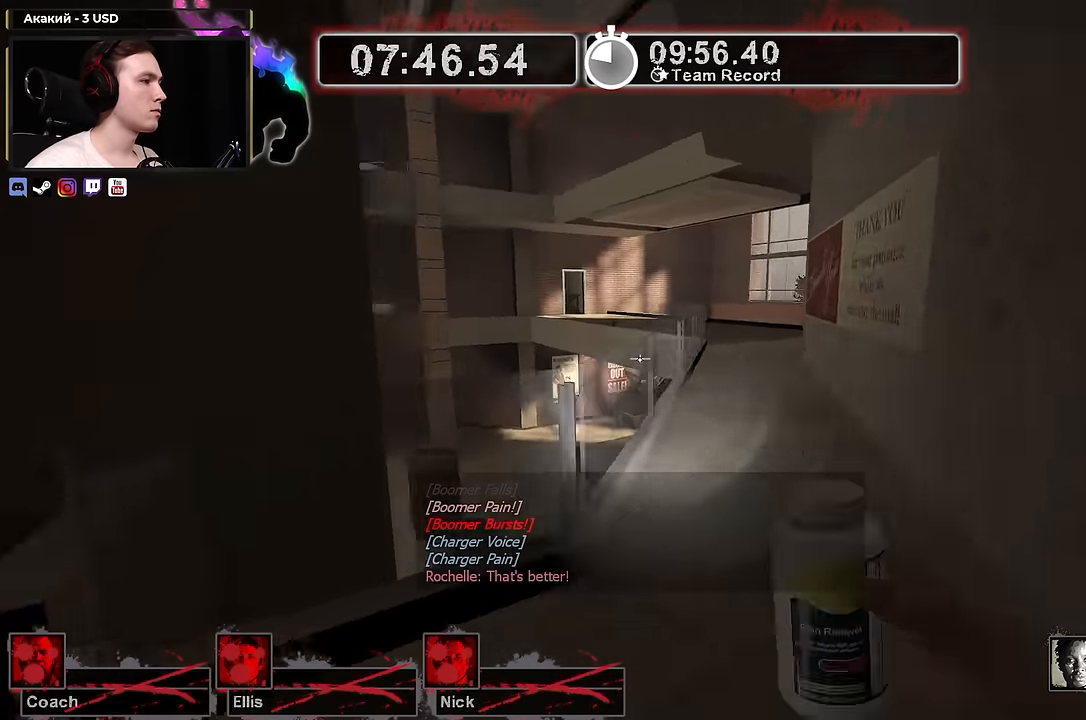
{"keys": ["w"], "mouse": [], "events": [[16, "mouse_left", "down"], [16, "w", "up"], [116, "w", "down"], [383, "mouse_left", "up"], [483, "d", "up"]]}
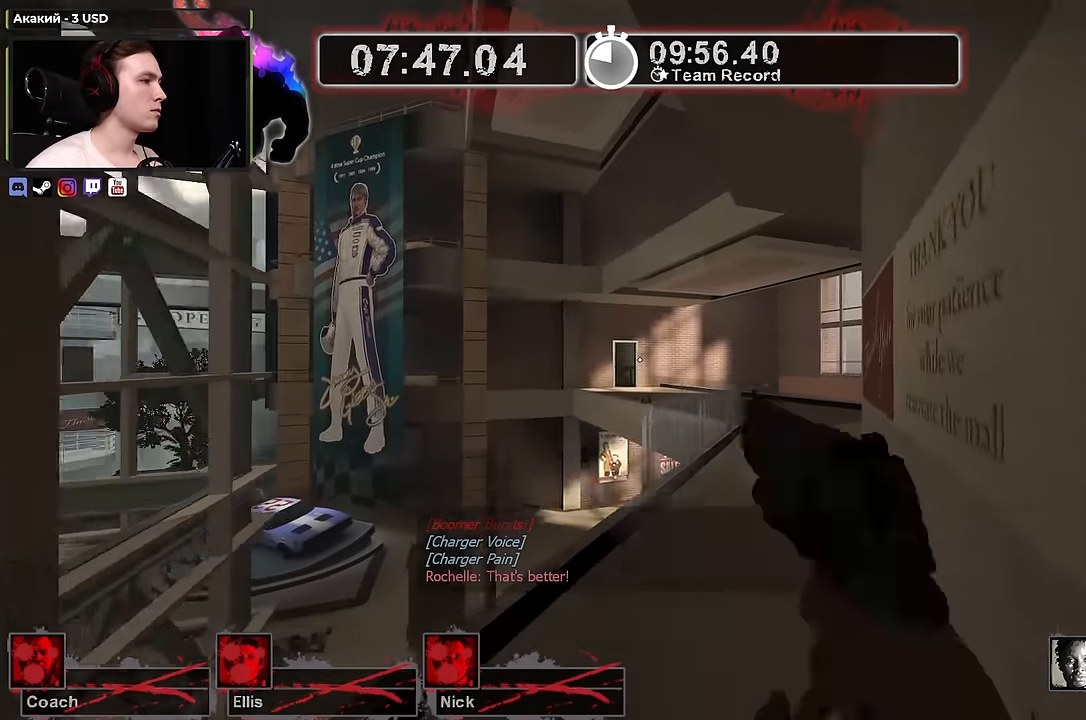
{"keys": ["d"], "mouse": [], "events": [[216, "d", "down"], [300, "w", "up"]]}
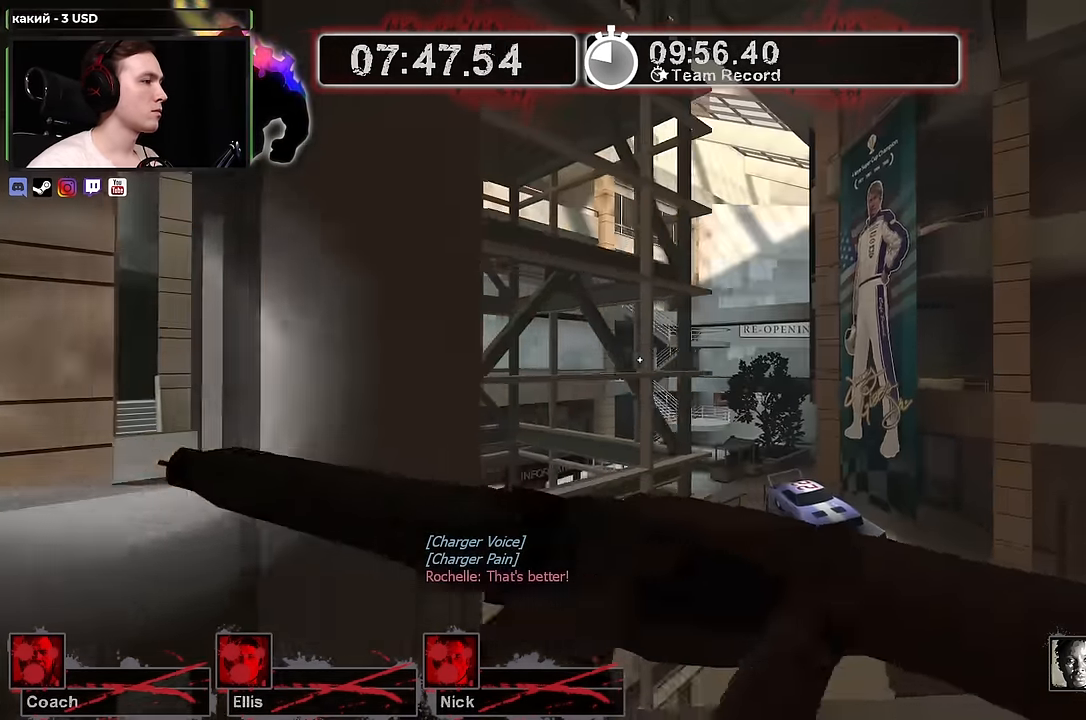
{"keys": ["d"], "mouse": [], "events": []}
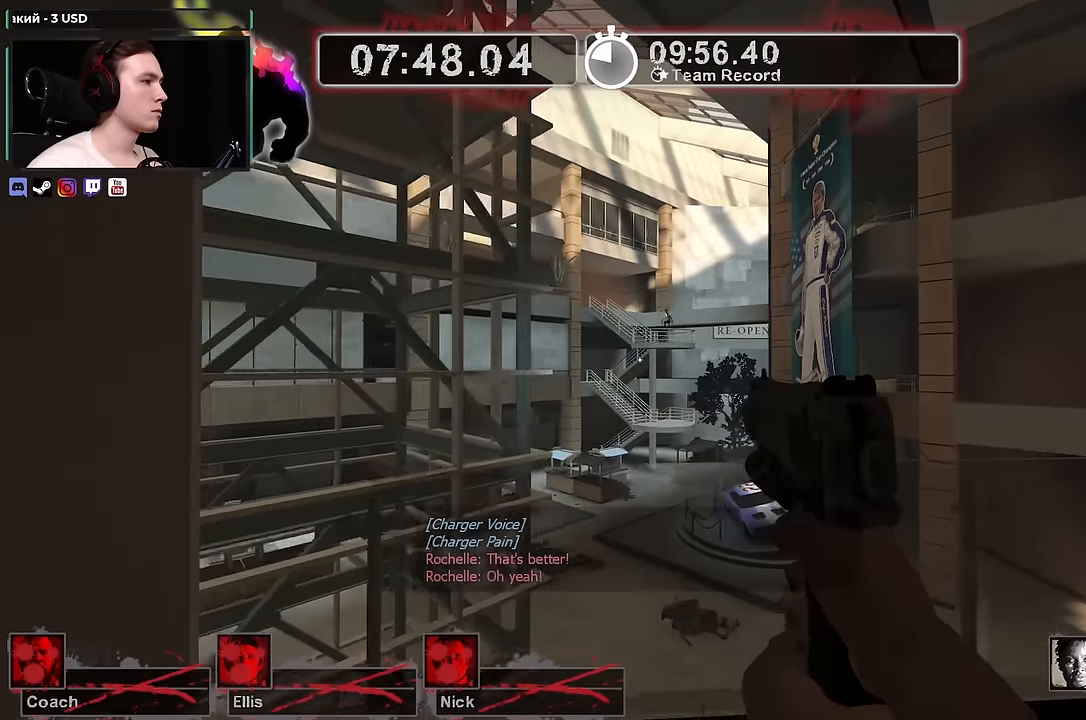
{"keys": ["d", "w"], "mouse": [], "events": [[483, "w", "down"]]}
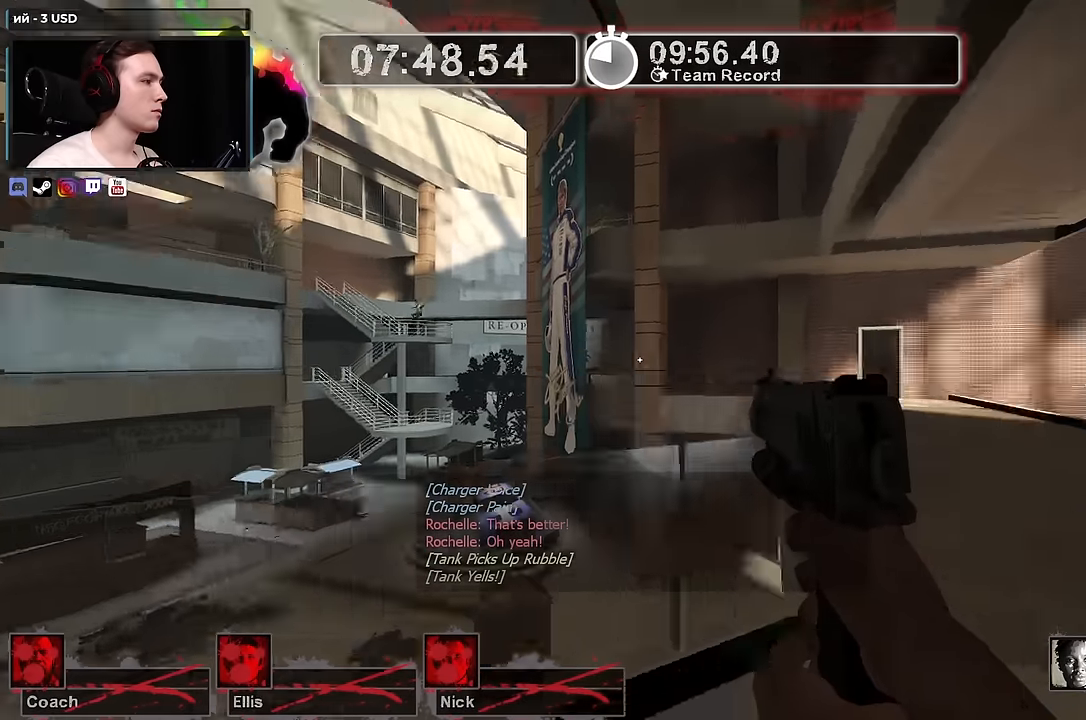
{"keys": ["w"], "mouse": [], "events": [[167, "d", "up"]]}
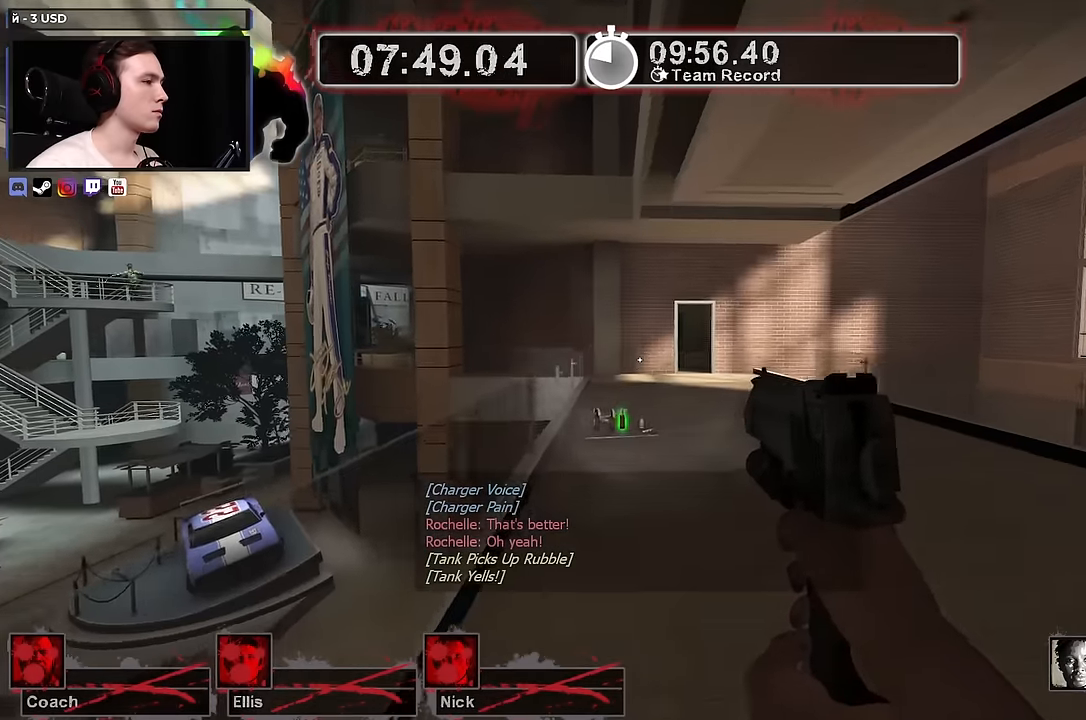
{"keys": ["w"], "mouse": [], "events": []}
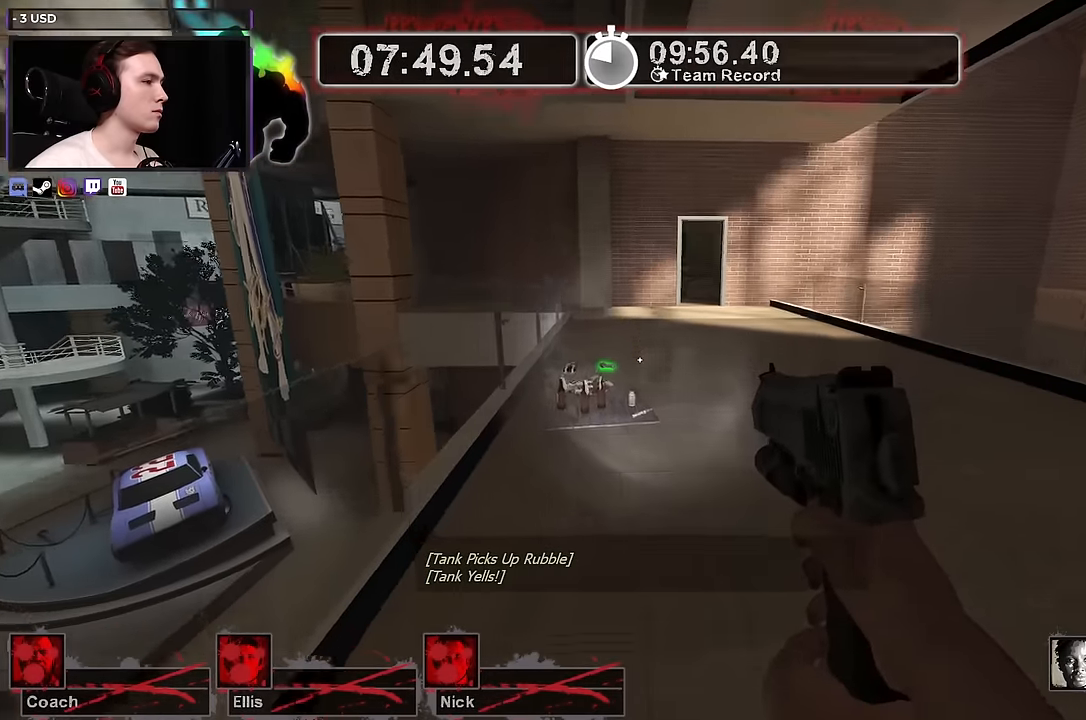
{"keys": ["w"], "mouse": [], "events": []}
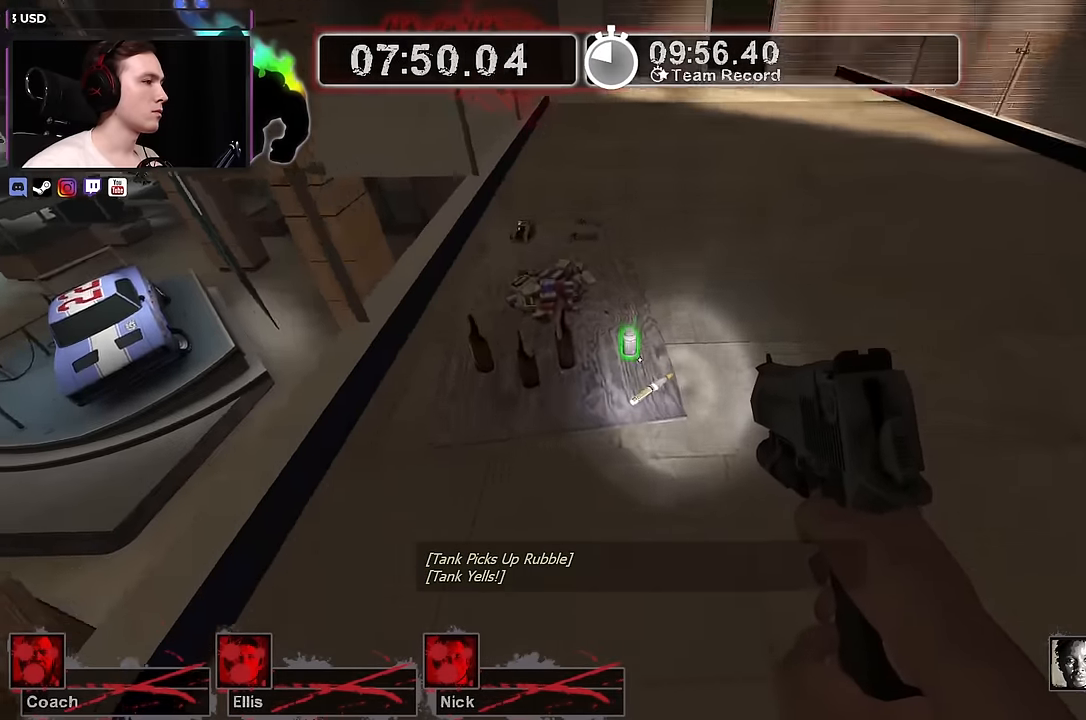
{"keys": ["w"], "mouse": [], "events": [[117, "e", "down"], [250, "e", "up"]]}
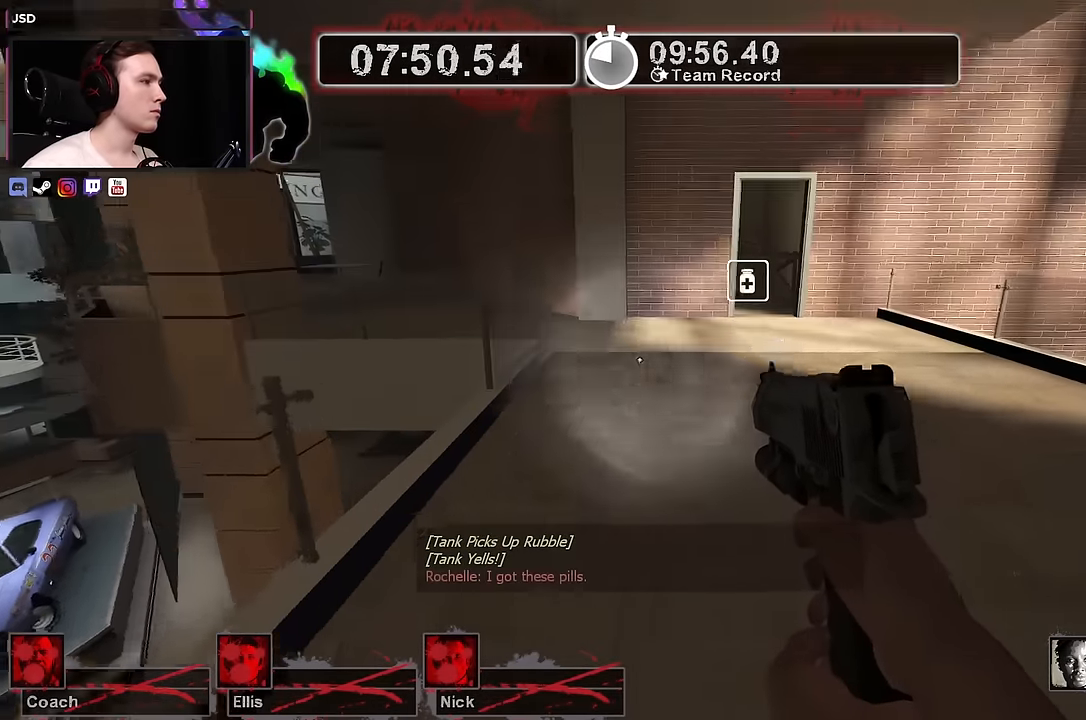
{"keys": ["d", "w"], "mouse": [], "events": [[467, "d", "down"]]}
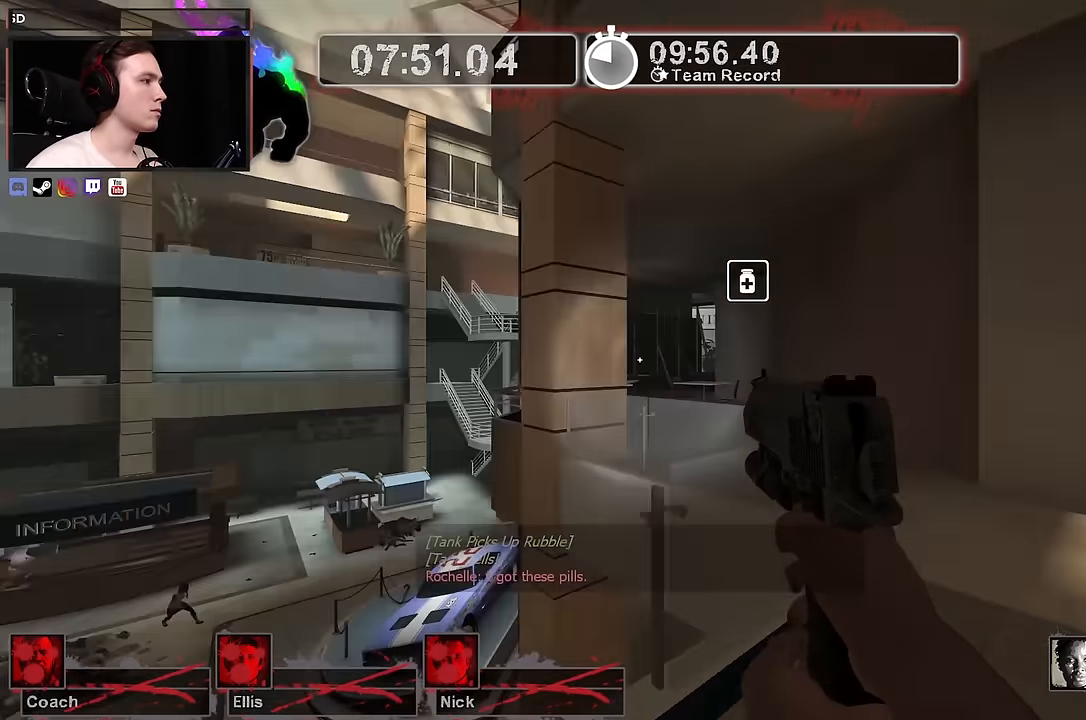
{"keys": ["w"], "mouse": [], "events": [[467, "d", "up"]]}
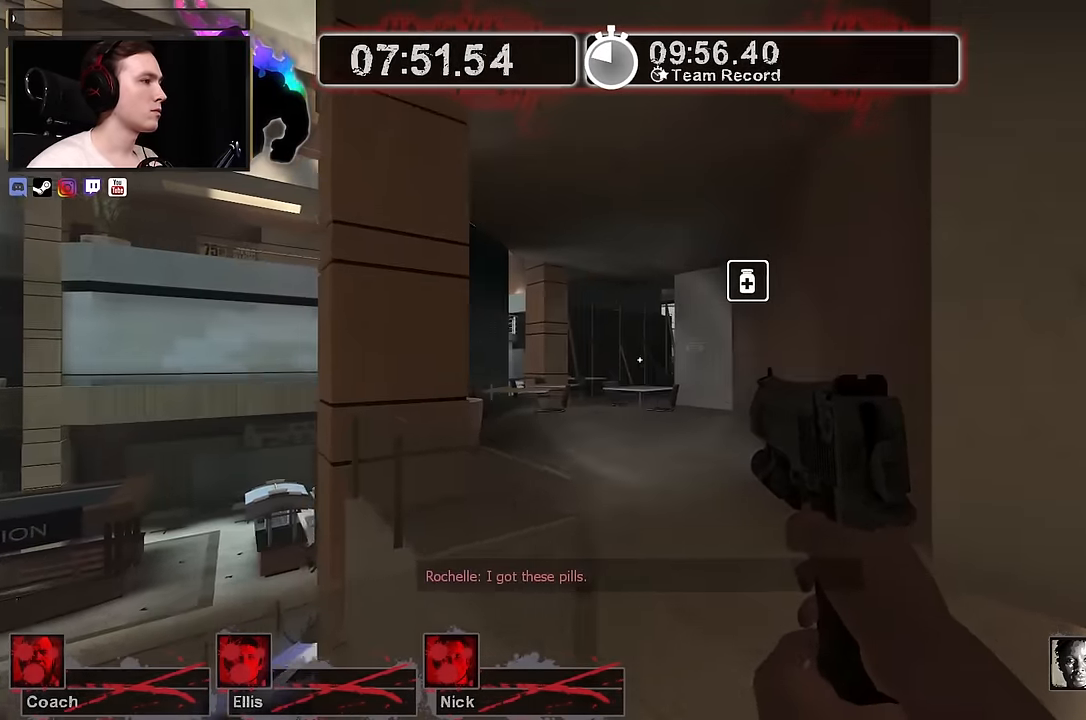
{"keys": ["w"], "mouse": [], "events": [[300, "a", "down"], [400, "a", "up"]]}
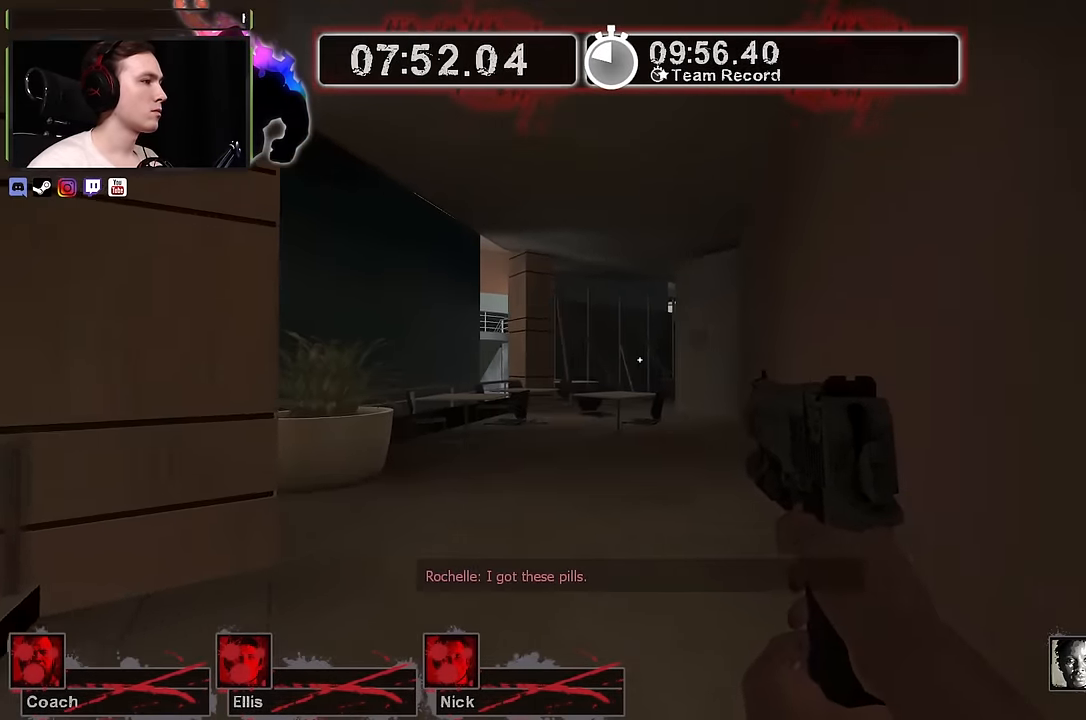
{"keys": ["w"], "mouse": [], "events": [[183, "a", "down"], [317, "a", "up"]]}
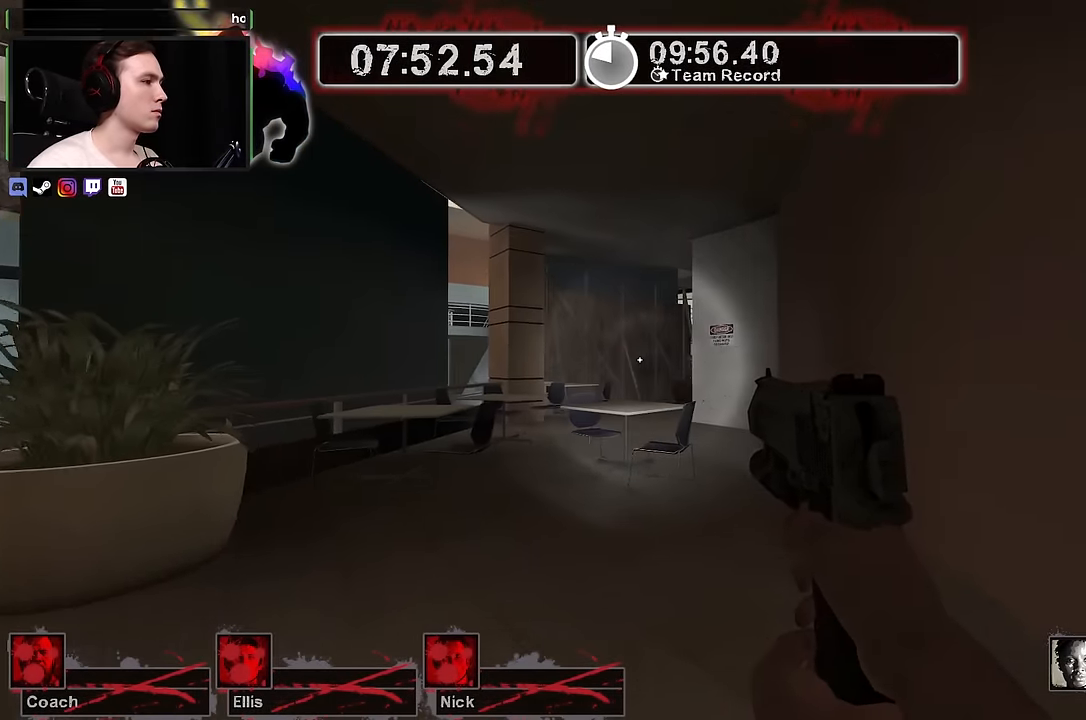
{"keys": ["w"], "mouse": [], "events": []}
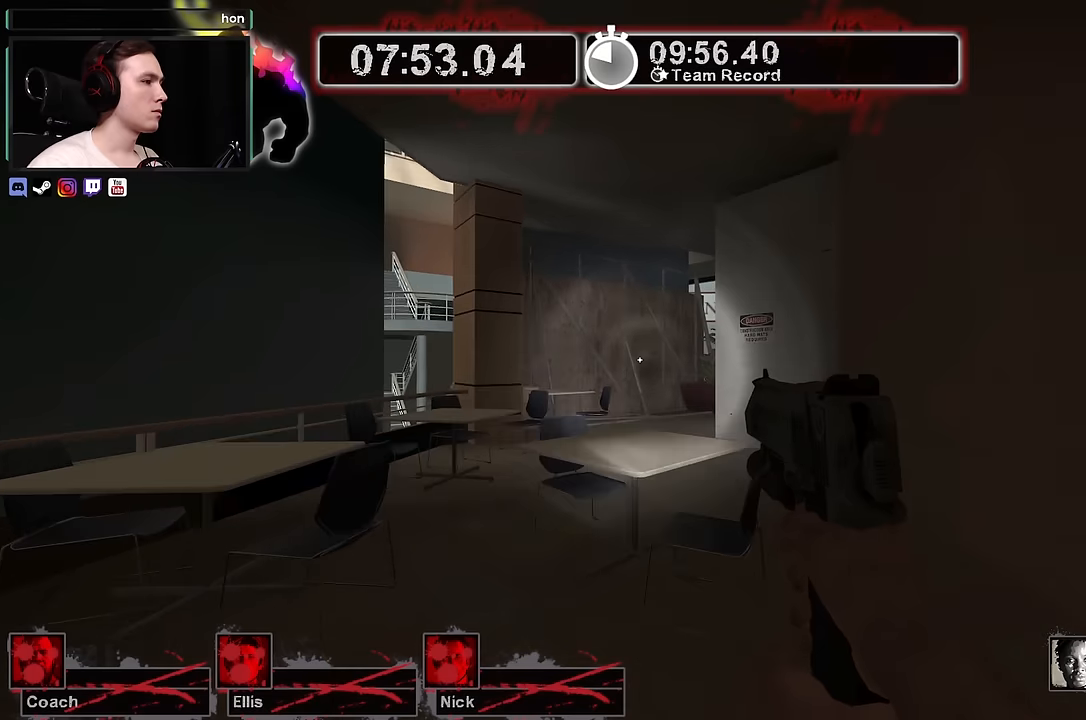
{"keys": ["w"], "mouse": [], "events": [[167, "space", "down"], [300, "space", "up"]]}
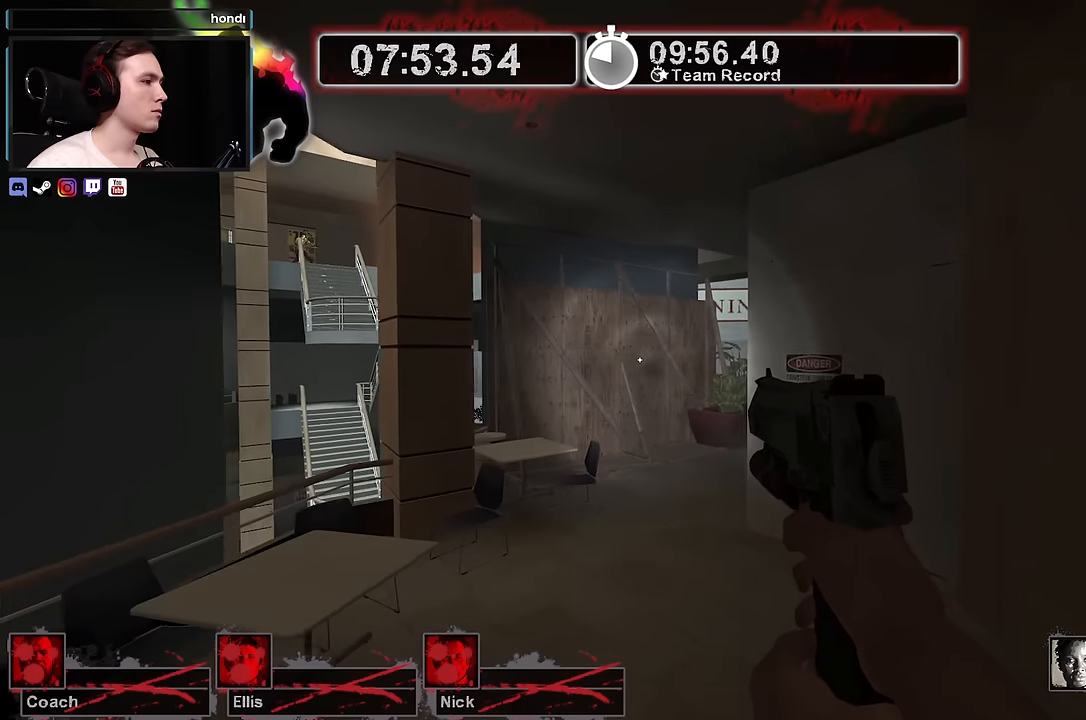
{"keys": ["w"], "mouse": [], "events": []}
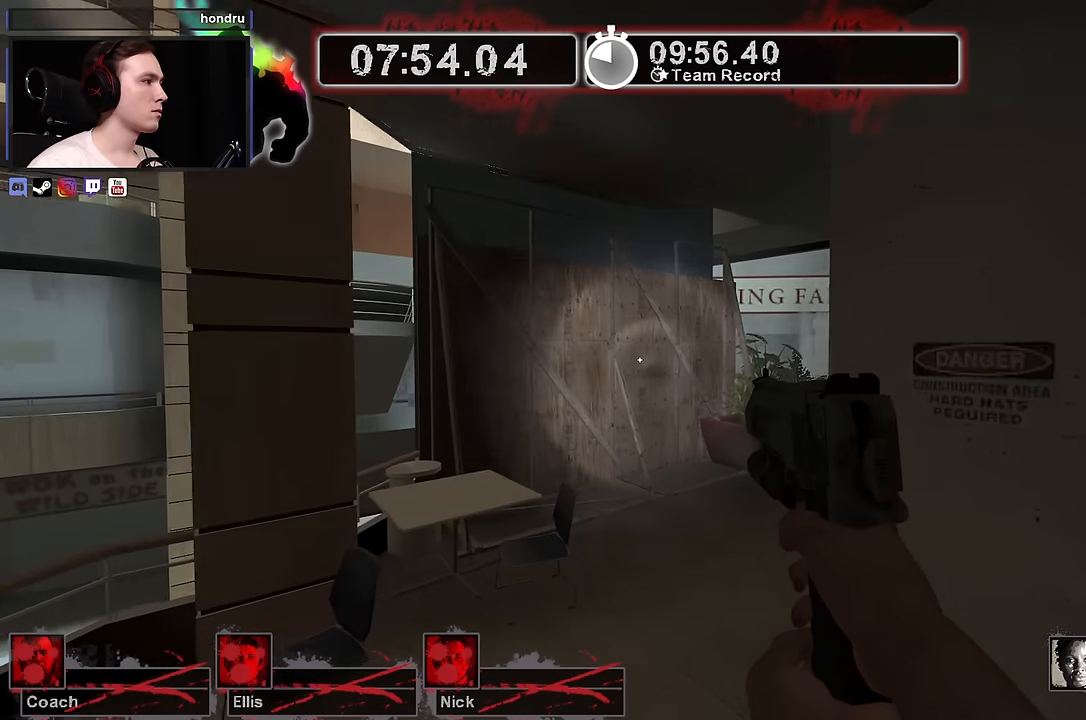
{"keys": ["w"], "mouse": [], "events": [[200, "a", "down"], [284, "a", "up"]]}
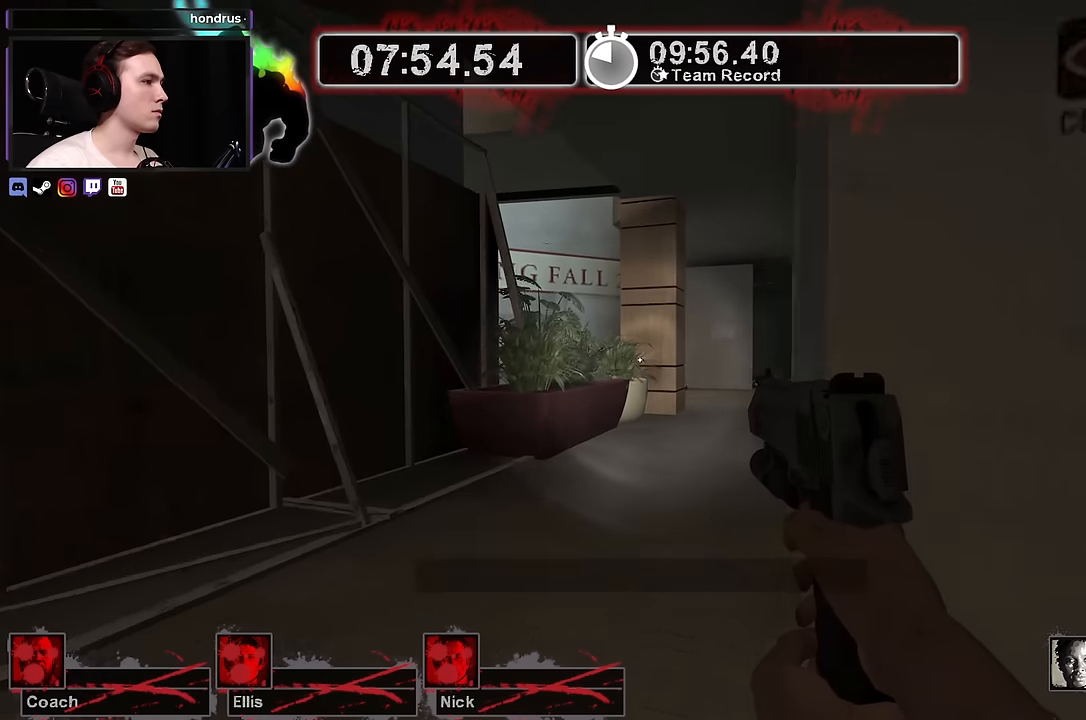
{"keys": ["w"], "mouse": [], "events": [[250, "d", "down"], [450, "d", "up"]]}
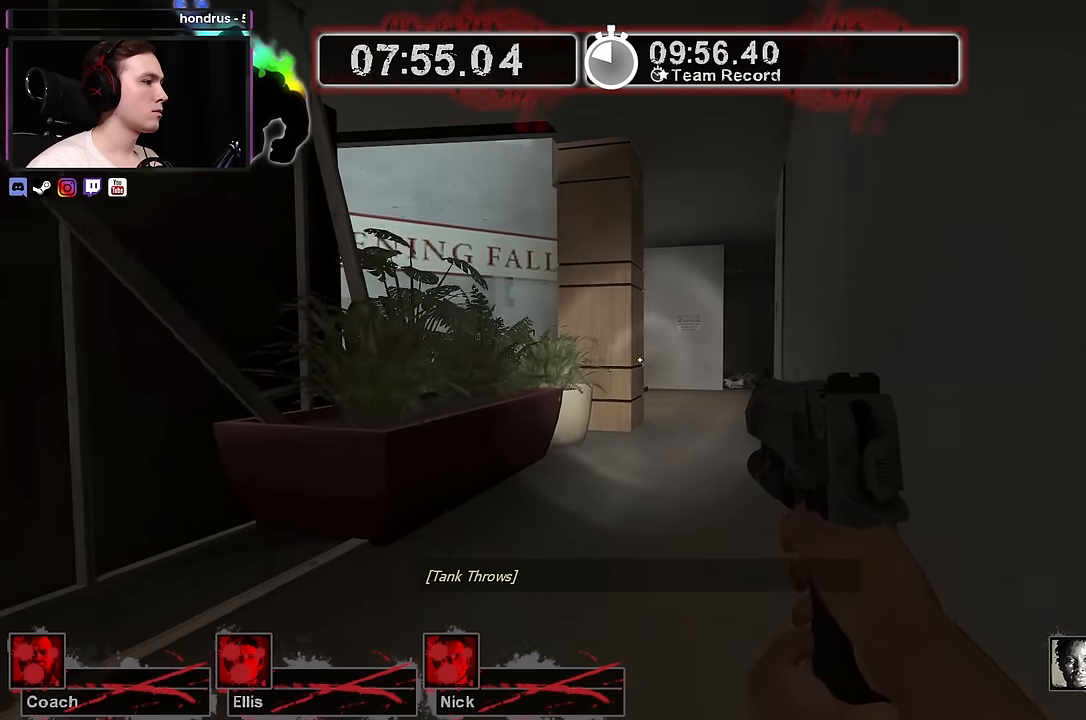
{"keys": ["d", "w"], "mouse": [], "events": [[134, "d", "down"], [317, "d", "up"], [500, "d", "down"]]}
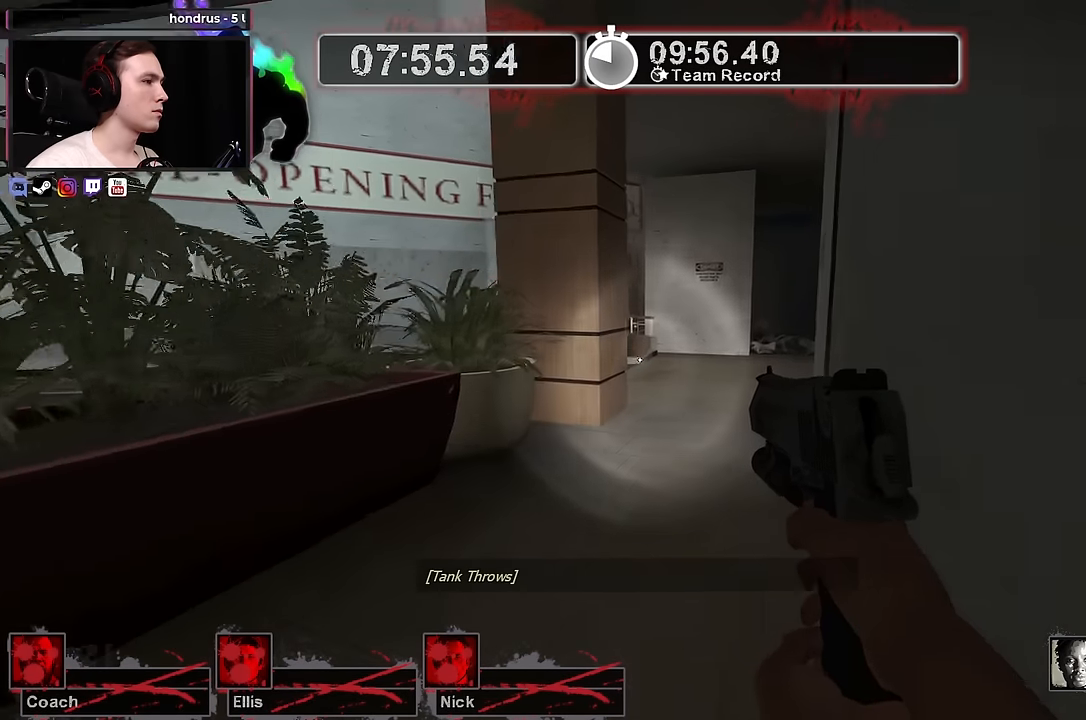
{"keys": ["d", "w"], "mouse": [], "events": []}
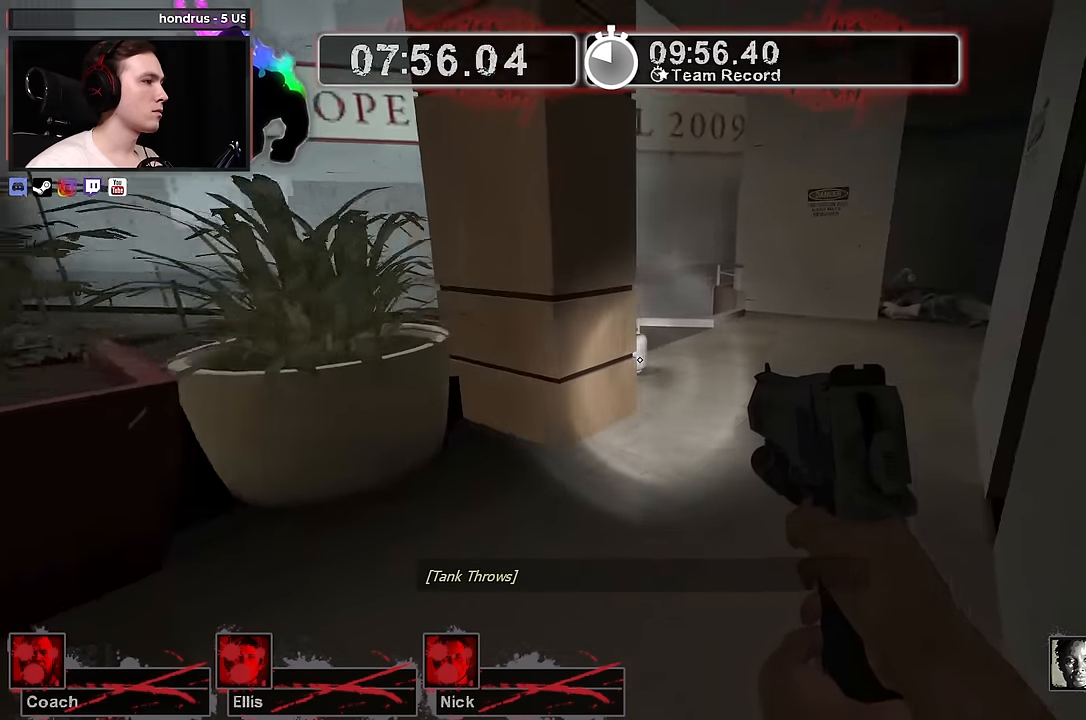
{"keys": ["d", "w"], "mouse": [], "events": [[250, "d", "up"], [400, "d", "down"]]}
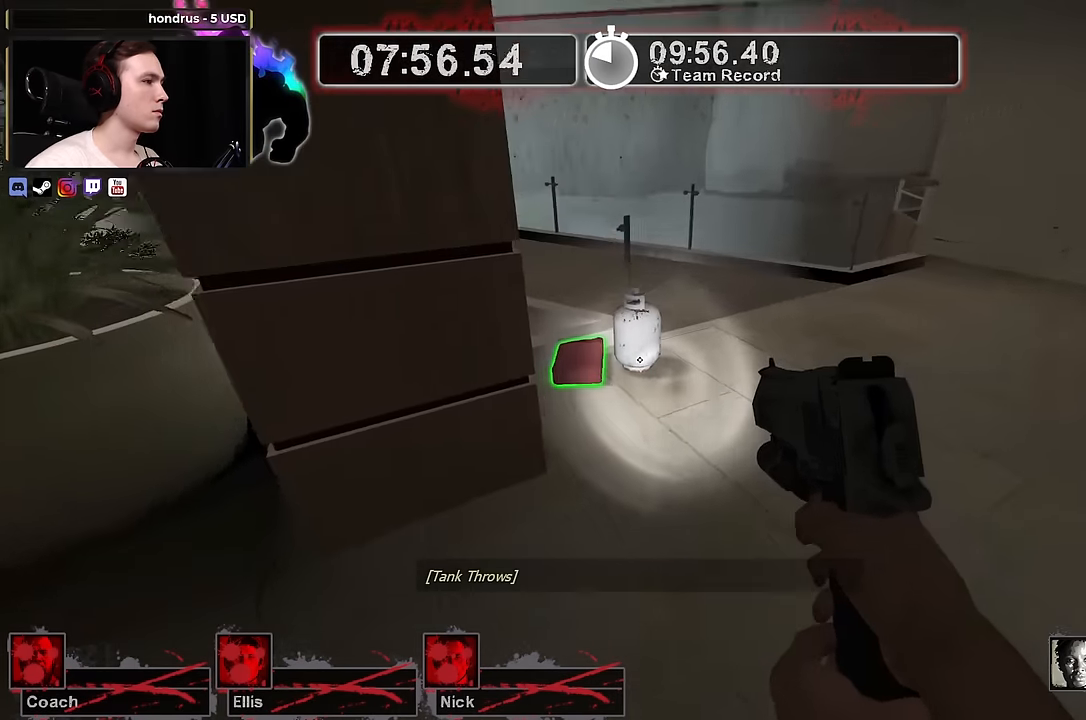
{"keys": ["d", "w"], "mouse": [], "events": [[100, "d", "up"], [267, "e", "down"], [267, "w", "up"], [367, "e", "up"], [417, "d", "down"], [467, "w", "down"]]}
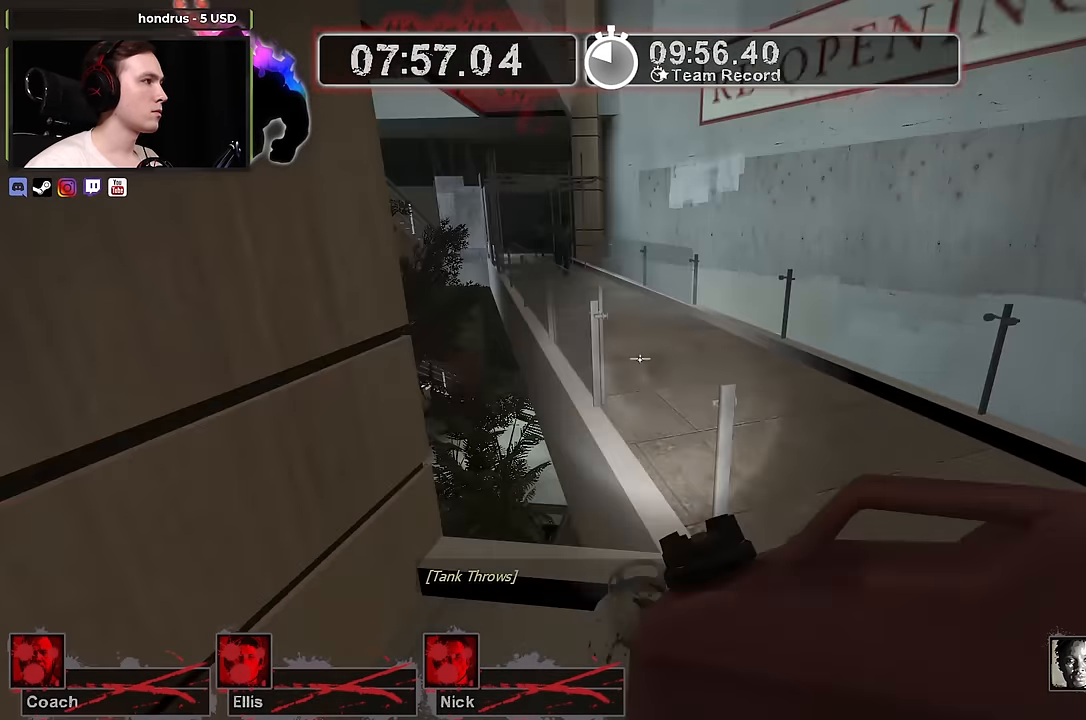
{"keys": ["w"], "mouse": [], "events": [[250, "d", "up"]]}
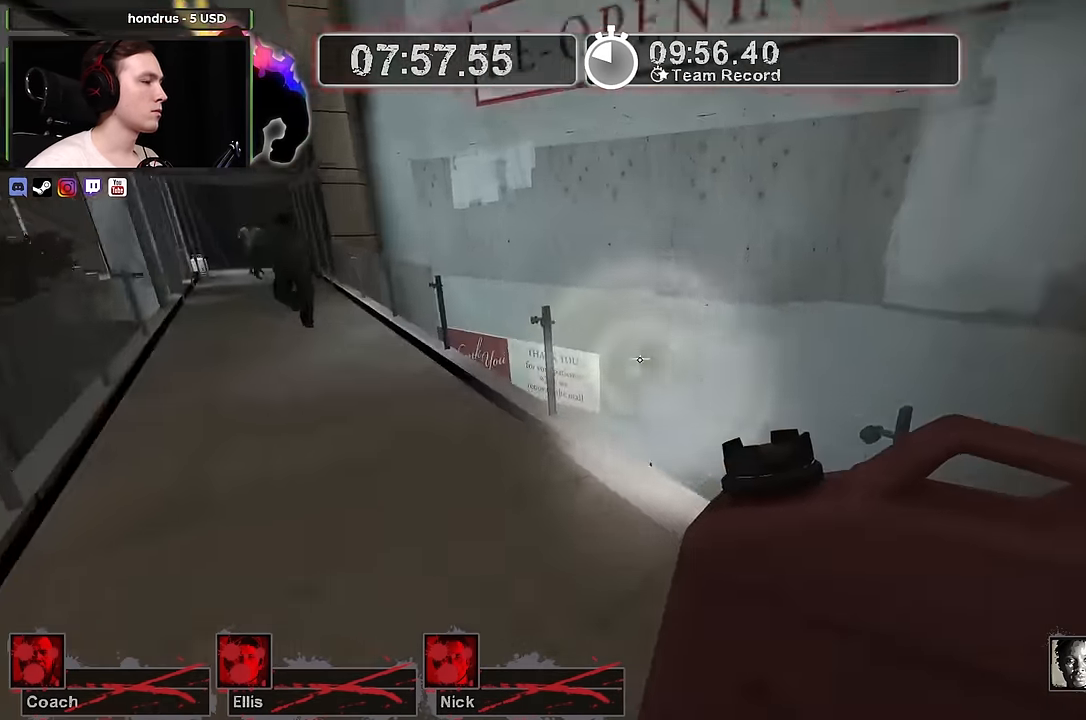
{"keys": ["w"], "mouse": [], "events": [[200, "d", "down"], [350, "d", "up"]]}
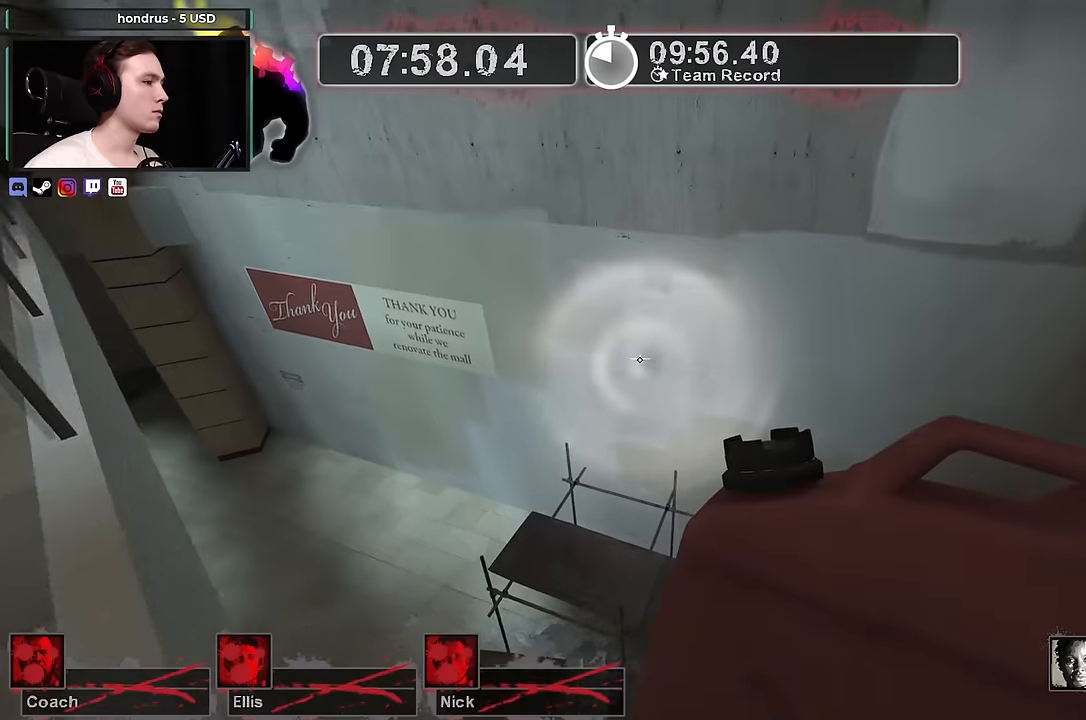
{"keys": ["a"], "mouse": [], "events": [[233, "a", "down"], [266, "w", "up"]]}
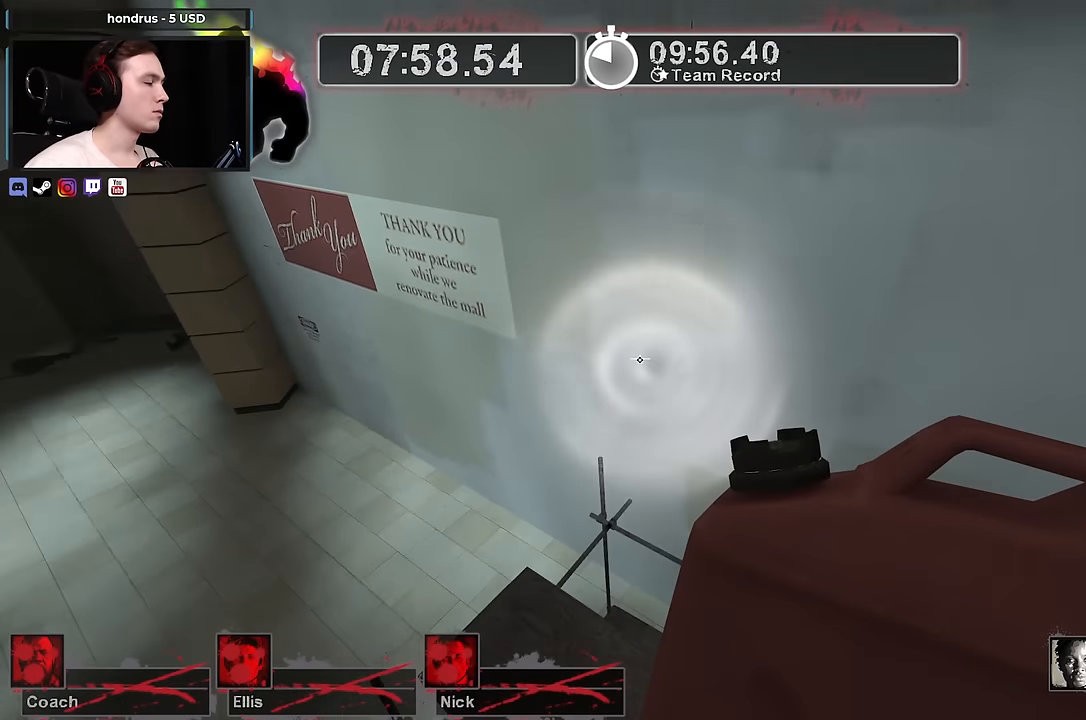
{"keys": ["w"], "mouse": [], "events": [[16, "w", "down"], [66, "a", "up"]]}
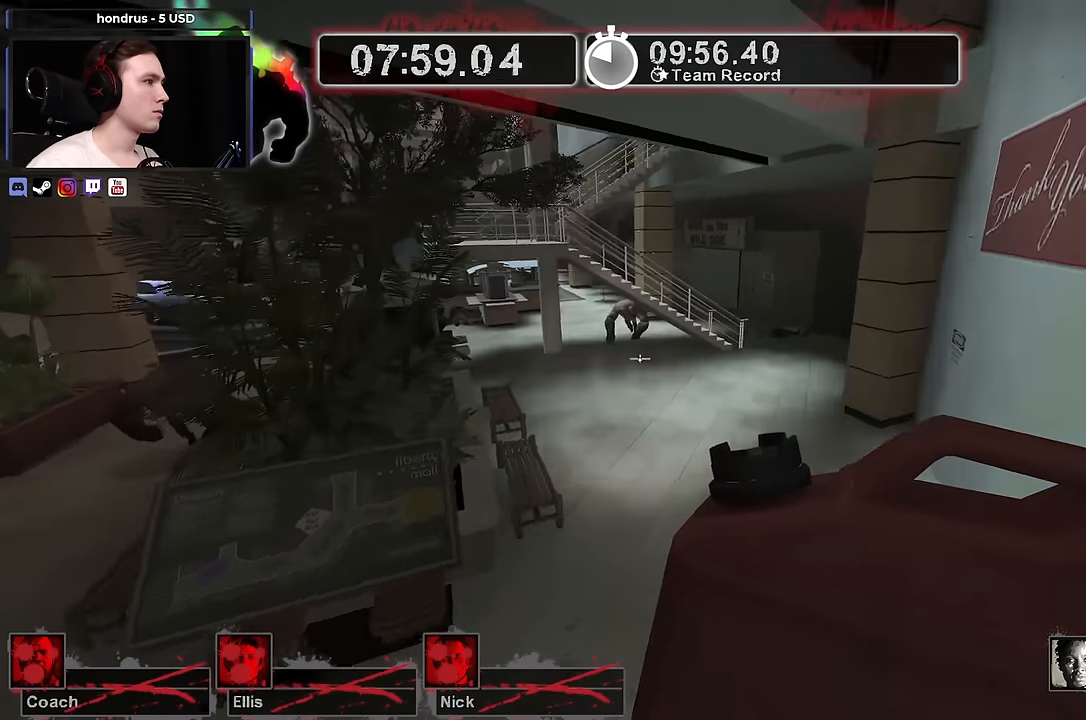
{"keys": ["w"], "mouse": [], "events": [[66, "d", "down"], [433, "d", "up"]]}
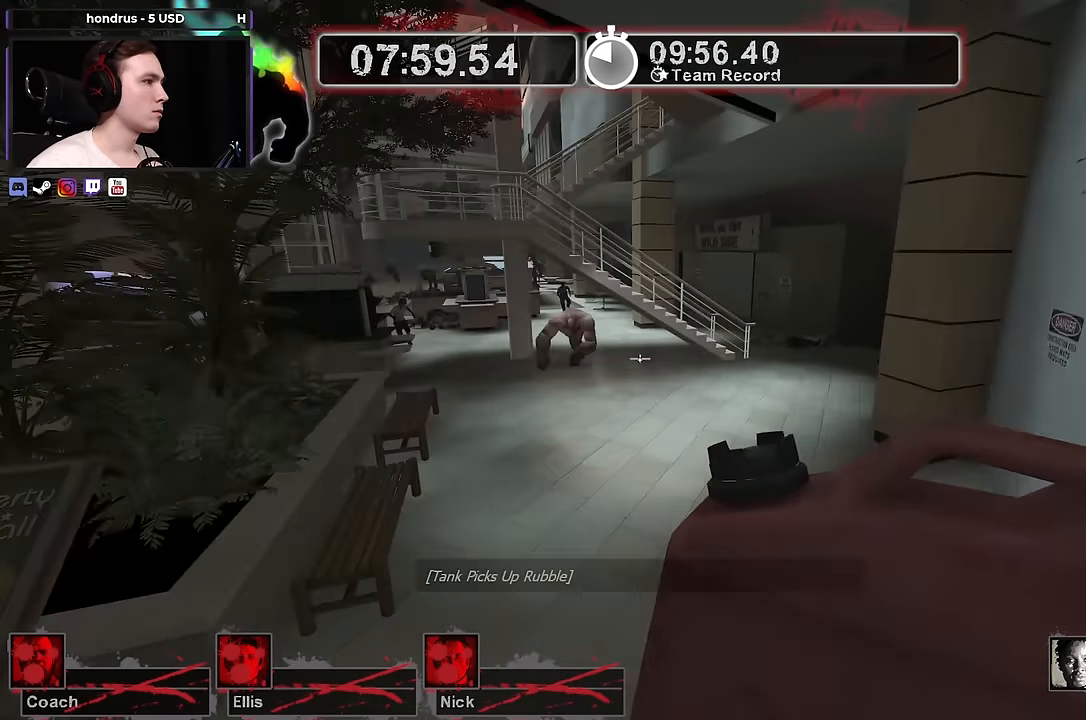
{"keys": ["w"], "mouse": [], "events": [[133, "d", "down"], [266, "d", "up"]]}
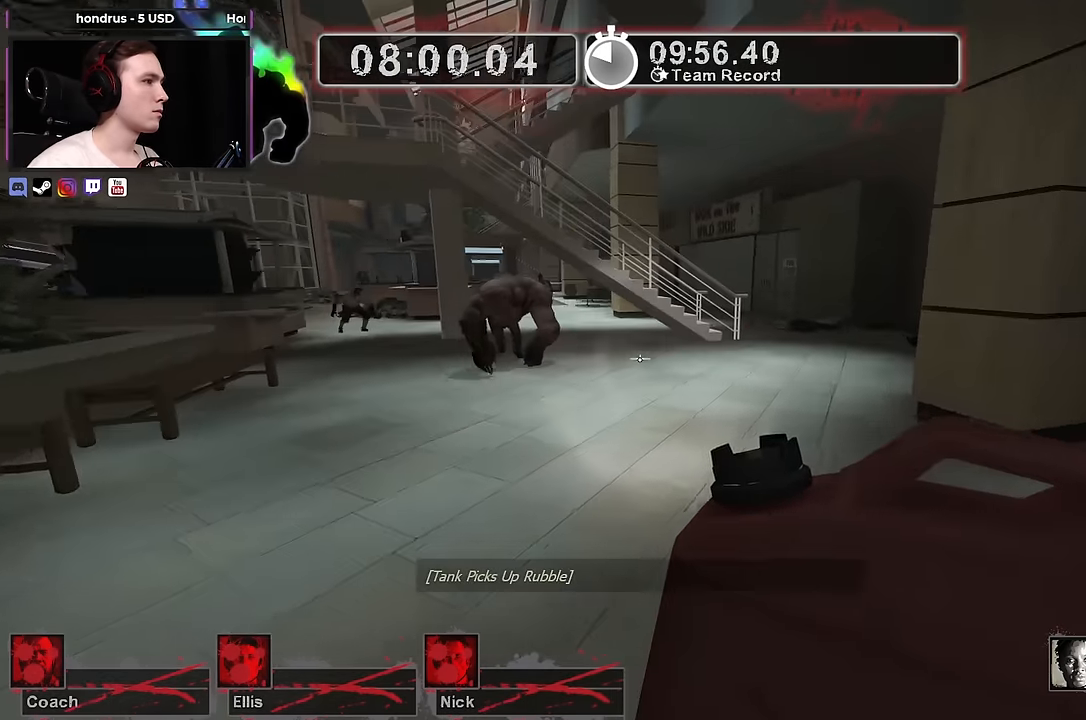
{"keys": ["w"], "mouse": [], "events": [[66, "d", "down"], [200, "d", "up"]]}